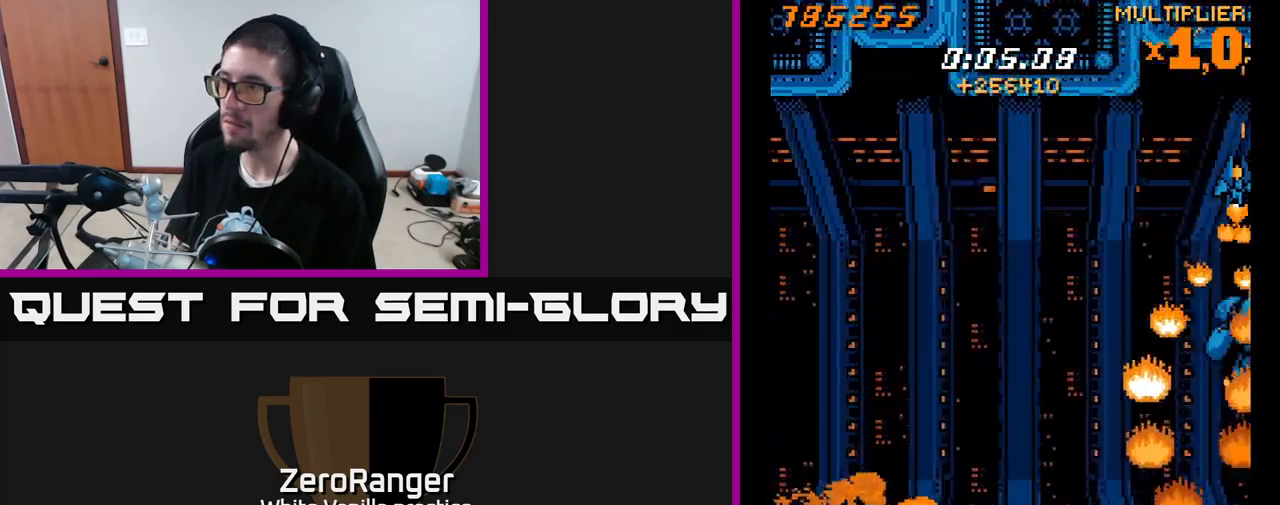
Gameplay with a controller (Xbox layout); each line is a JSON object with the inputs held at the frame after it. "events" lists button and stick changes between this image and that frame as [ms after this image, input, new state], when the widget could be followed in between. Not read: left_stick.
{"buttons": ["X"], "right_stick": "center", "events": [[50, "DPAD_DOWN", "down"], [67, "DPAD_RIGHT", "up"], [150, "DPAD_DOWN", "up"], [400, "DPAD_LEFT", "down"], [500, "DPAD_LEFT", "up"]]}
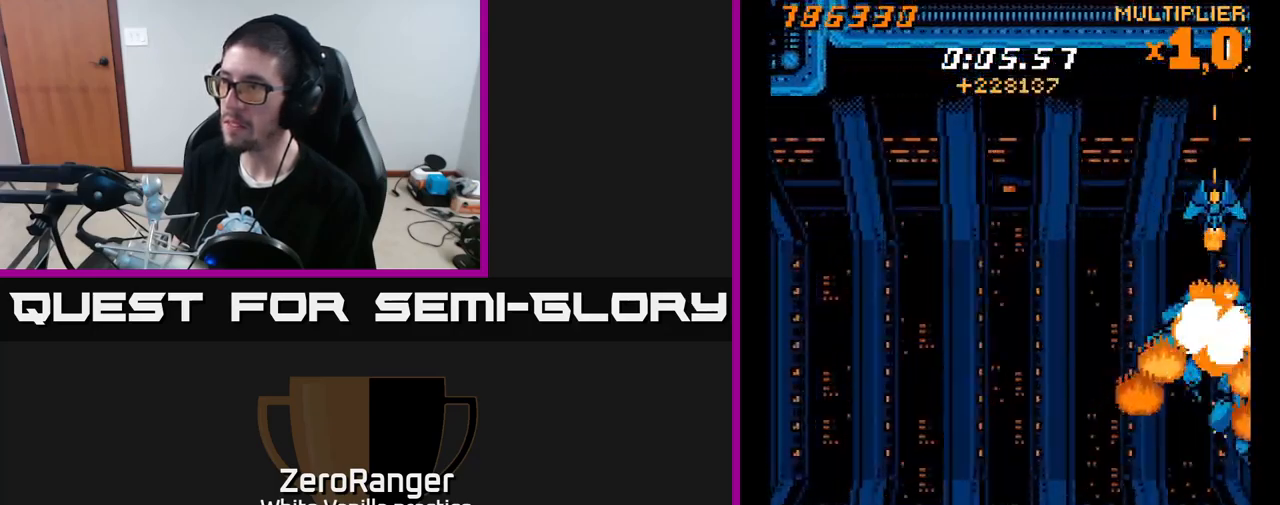
{"buttons": ["X"], "right_stick": "center", "events": []}
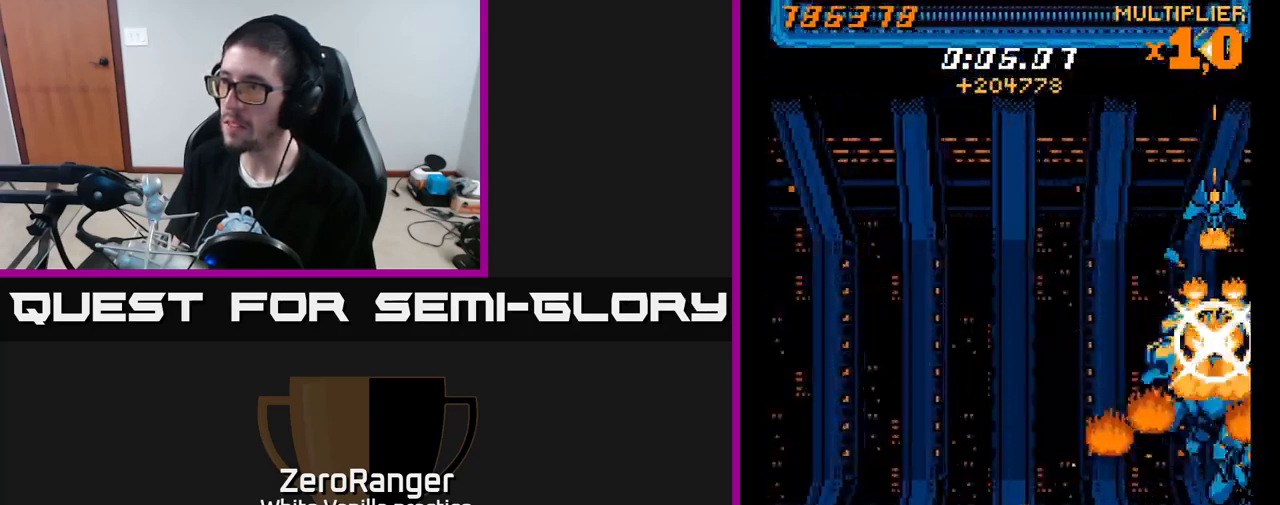
{"buttons": ["X", "DPAD_DOWN"], "right_stick": "center", "events": [[333, "DPAD_DOWN", "down"]]}
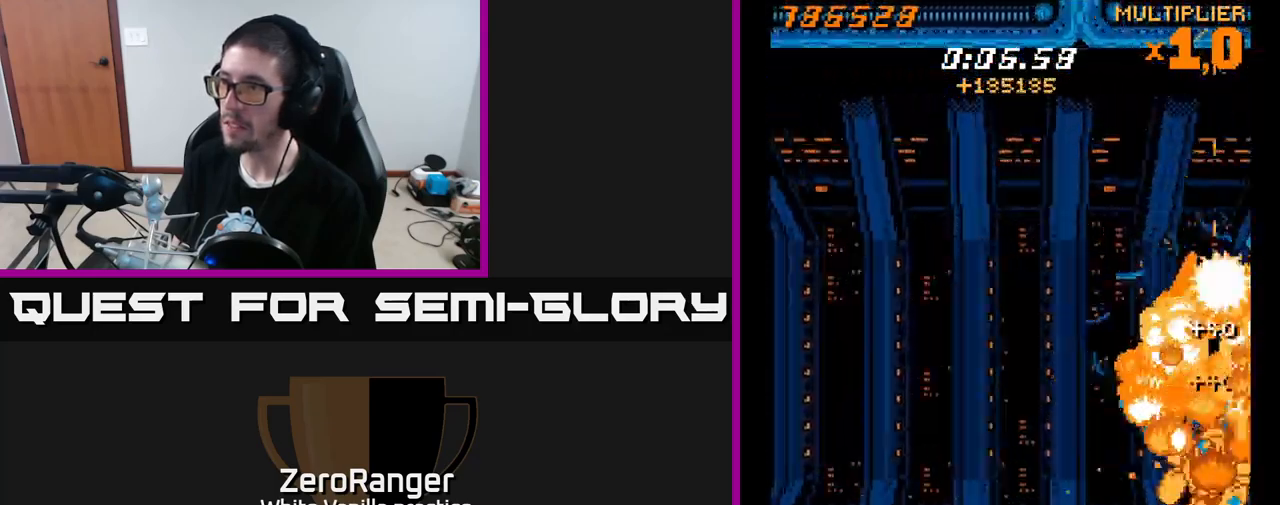
{"buttons": ["X", "DPAD_RIGHT"], "right_stick": "center", "events": [[50, "DPAD_DOWN", "up"], [150, "DPAD_LEFT", "down"], [200, "DPAD_UP", "down"], [283, "DPAD_LEFT", "up"], [350, "DPAD_RIGHT", "down"], [367, "DPAD_UP", "up"]]}
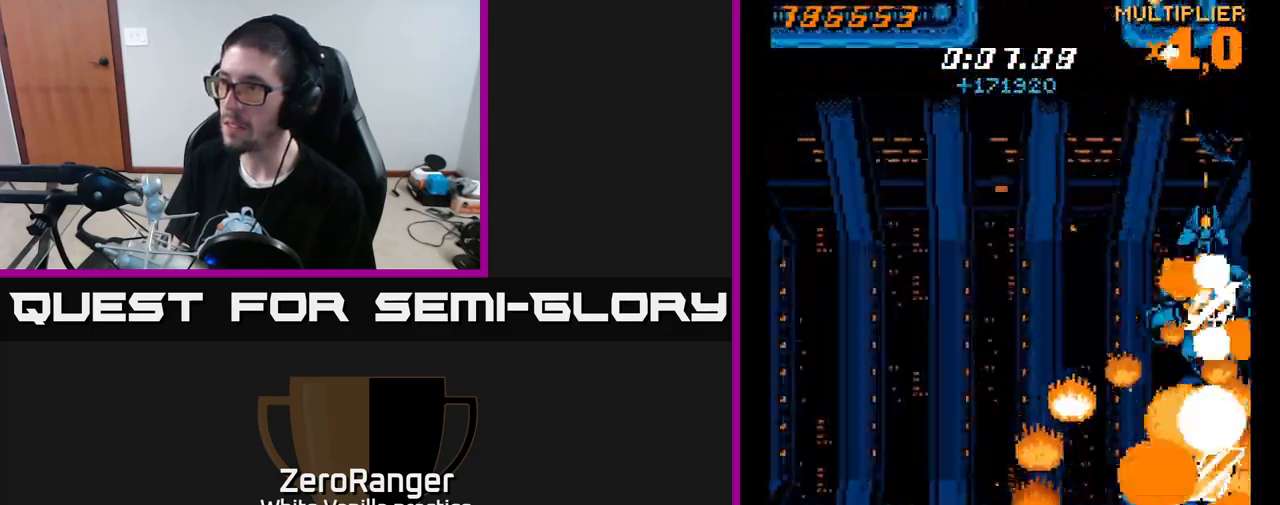
{"buttons": ["A", "X", "DPAD_DOWN"], "right_stick": "center", "events": [[33, "DPAD_RIGHT", "up"], [133, "DPAD_DOWN", "down"], [167, "DPAD_DOWN", "up"], [217, "DPAD_LEFT", "down"], [233, "DPAD_UP", "down"], [283, "DPAD_UP", "up"], [450, "DPAD_DOWN", "down"], [500, "A", "down"], [500, "DPAD_LEFT", "up"]]}
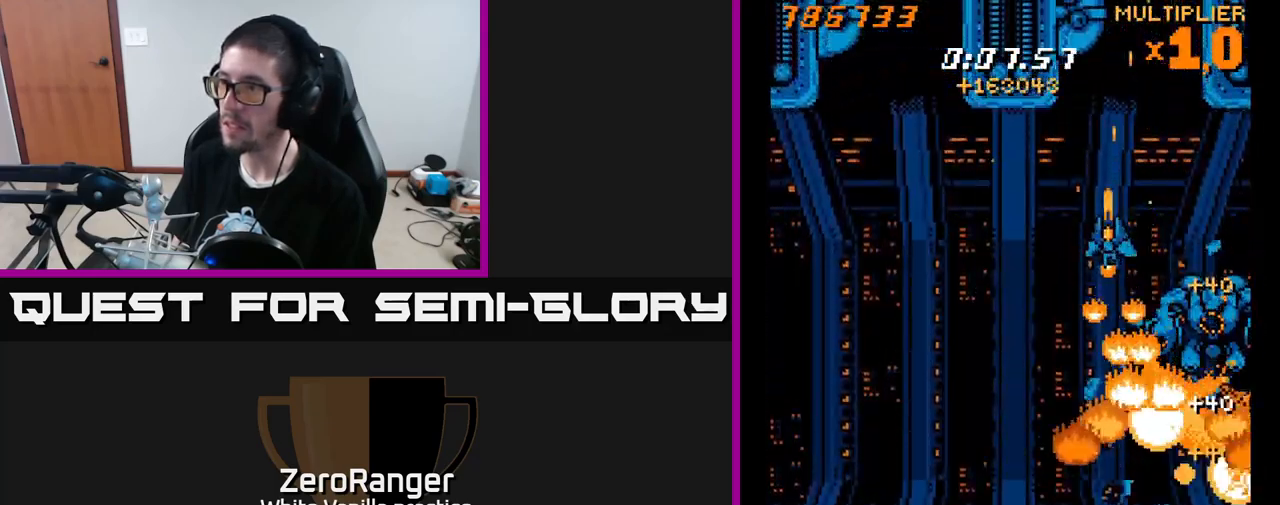
{"buttons": ["A", "DPAD_UP"], "right_stick": "center", "events": [[50, "X", "up"], [83, "DPAD_DOWN", "up"], [133, "DPAD_UP", "down"], [150, "DPAD_LEFT", "down"], [267, "DPAD_LEFT", "up"], [283, "DPAD_RIGHT", "down"], [333, "DPAD_RIGHT", "up"]]}
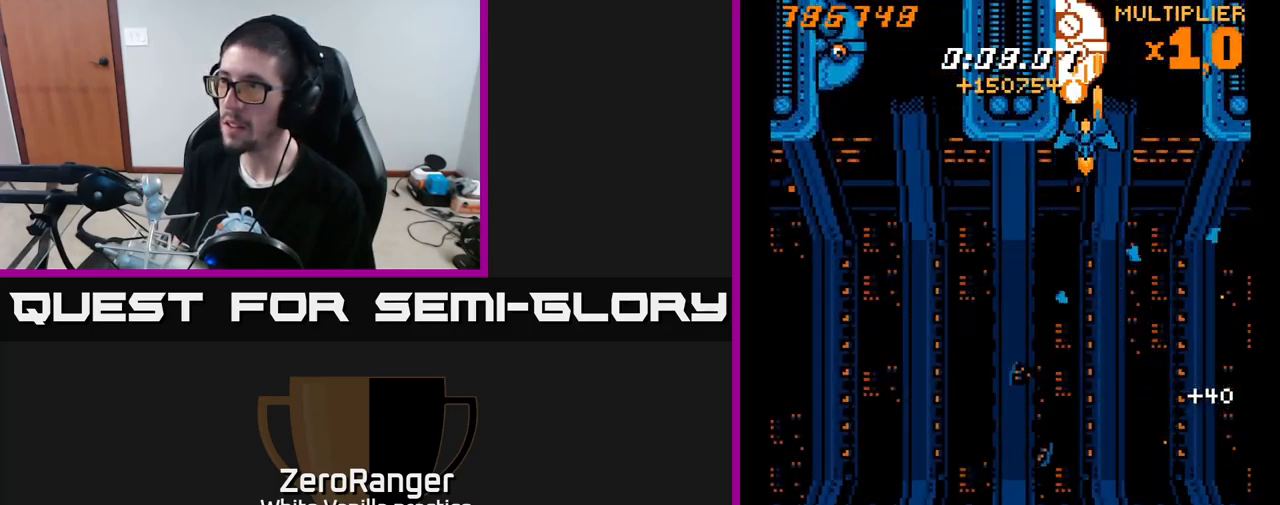
{"buttons": ["A"], "right_stick": "center", "events": [[17, "DPAD_UP", "up"]]}
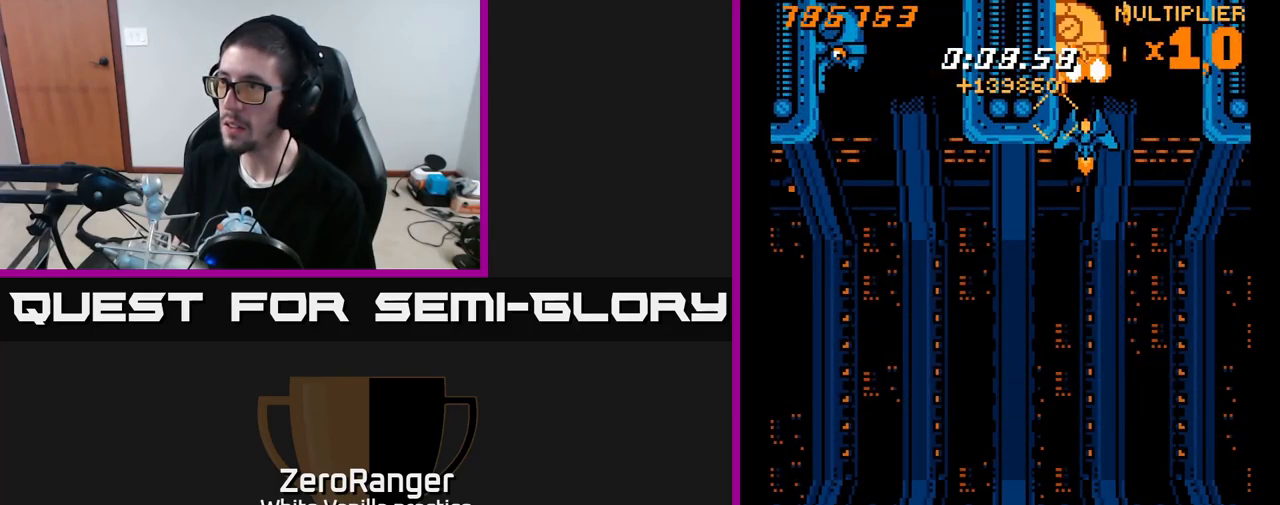
{"buttons": ["A", "DPAD_DOWN"], "right_stick": "center", "events": [[83, "DPAD_DOWN", "down"]]}
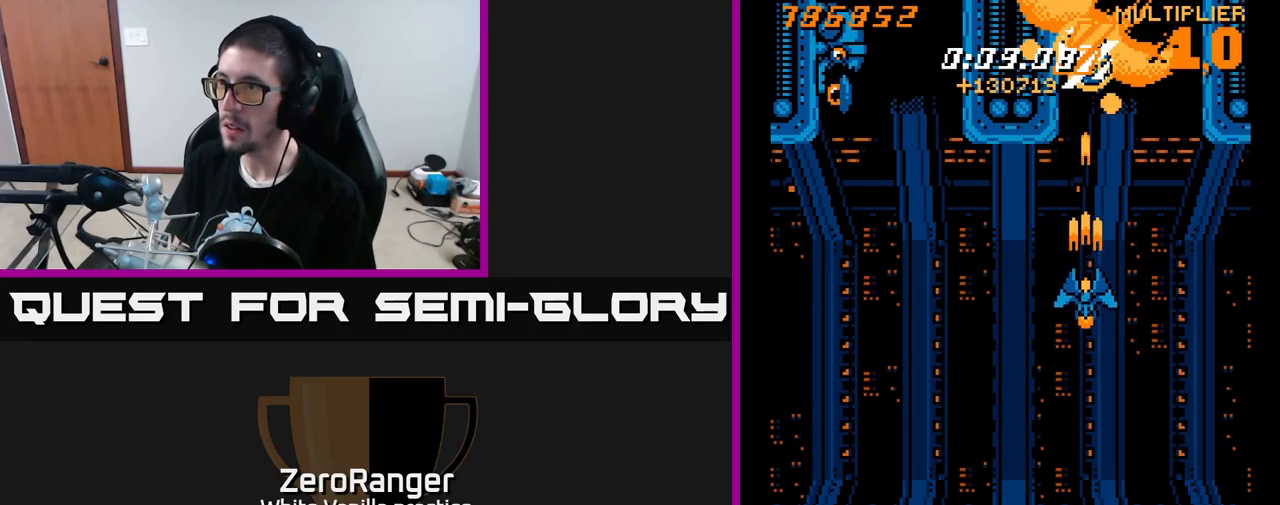
{"buttons": ["X", "DPAD_DOWN"], "right_stick": "center", "events": [[100, "X", "down"], [117, "DPAD_RIGHT", "down"], [133, "A", "up"], [367, "DPAD_RIGHT", "up"]]}
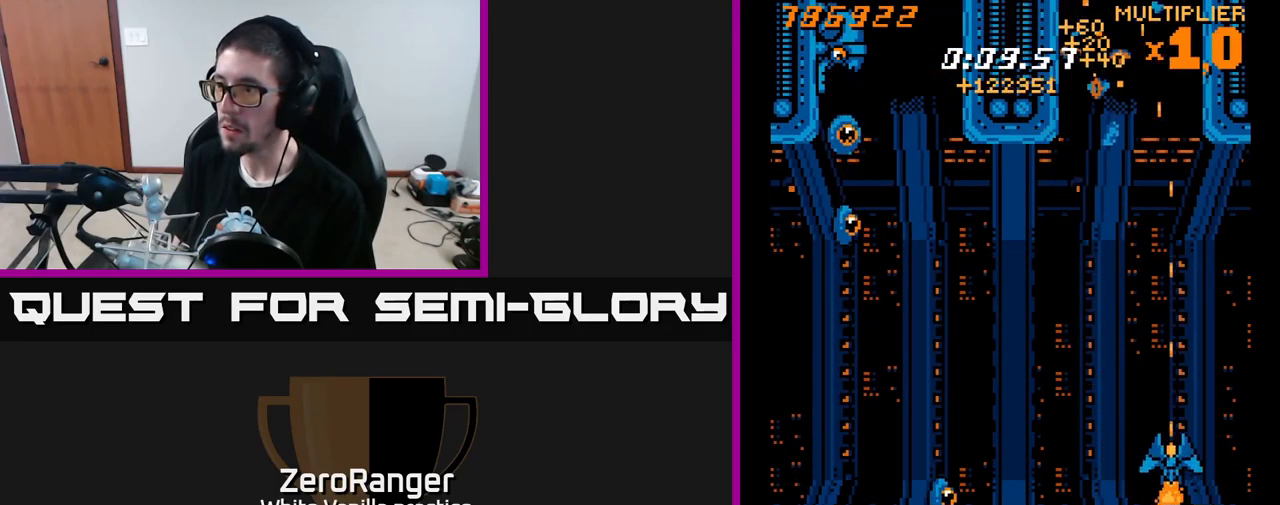
{"buttons": ["X"], "right_stick": "center", "events": [[484, "DPAD_DOWN", "up"]]}
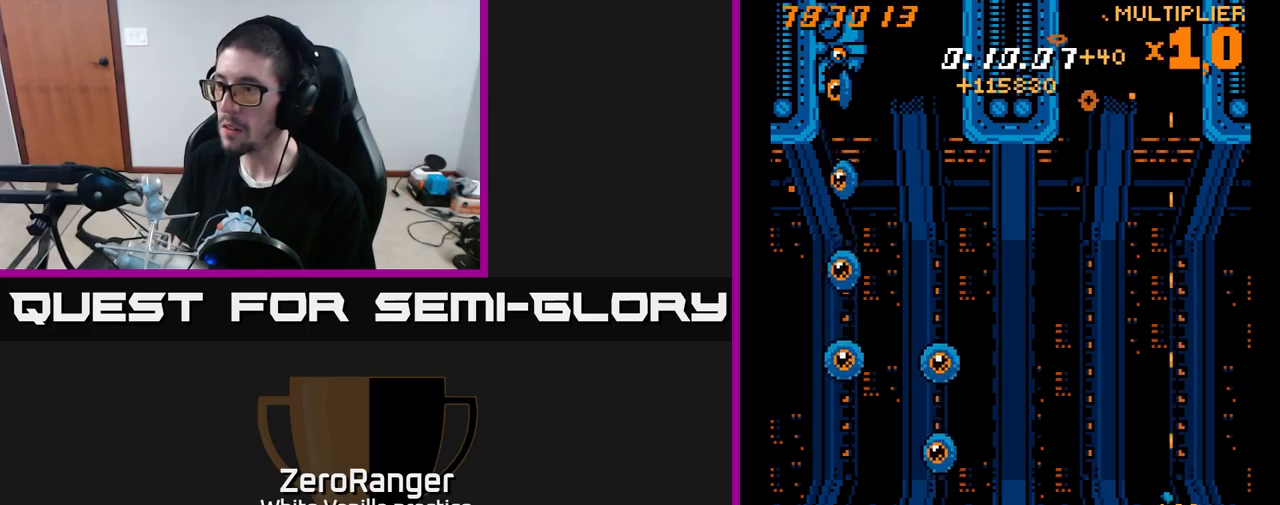
{"buttons": ["A", "DPAD_UP", "DPAD_LEFT"], "right_stick": "center", "events": [[50, "DPAD_UP", "down"], [267, "DPAD_LEFT", "down"], [434, "A", "down"], [467, "X", "up"]]}
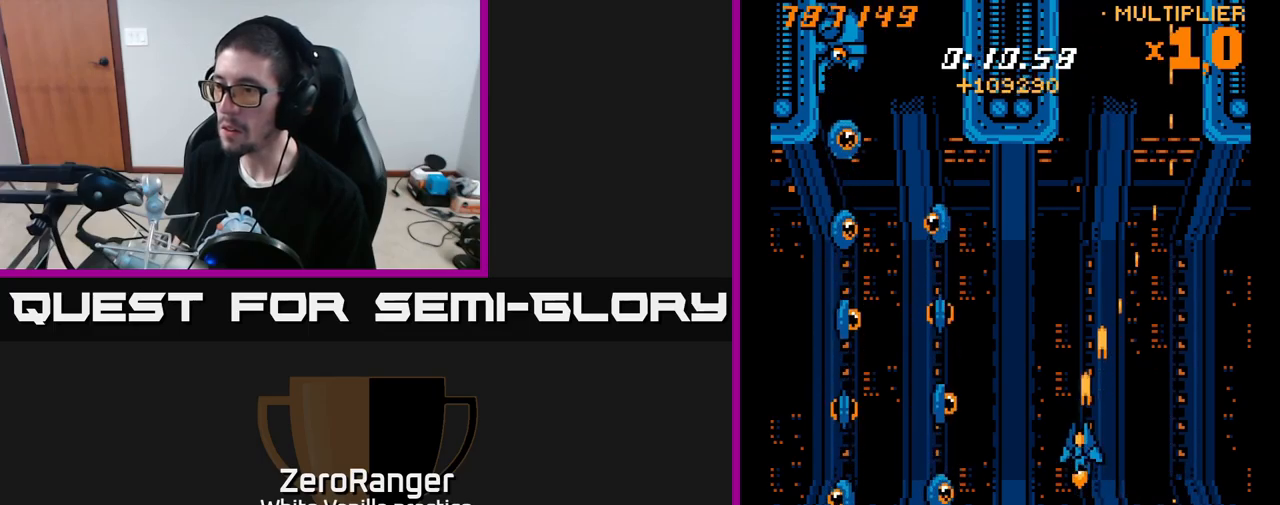
{"buttons": ["X"], "right_stick": "center", "events": [[17, "DPAD_UP", "up"], [84, "X", "down"], [134, "A", "up"], [450, "DPAD_LEFT", "up"]]}
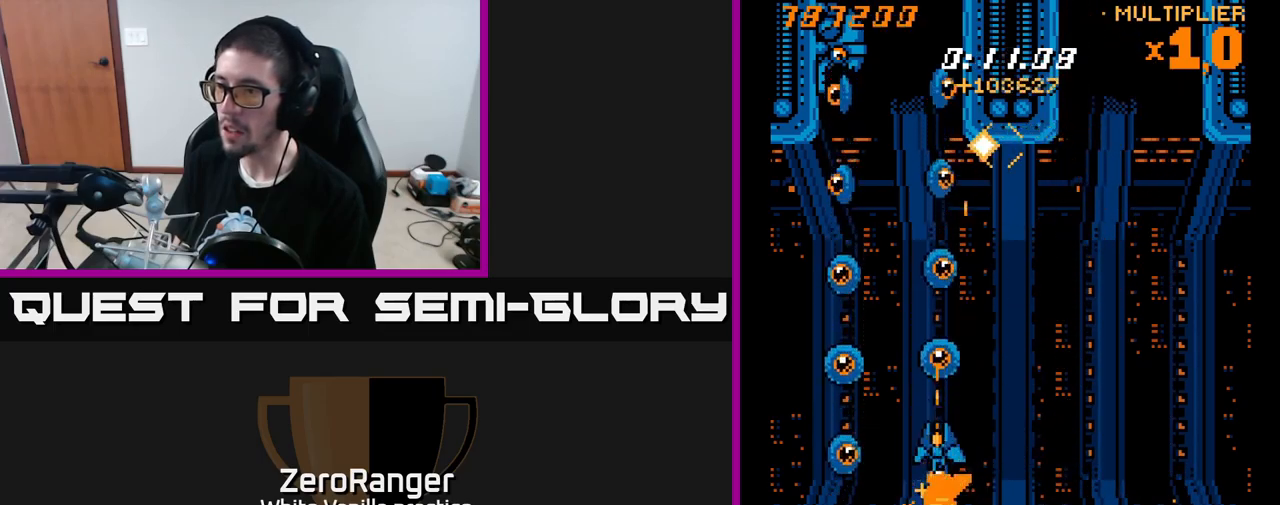
{"buttons": ["X"], "right_stick": "center", "events": [[100, "DPAD_DOWN", "down"], [434, "DPAD_DOWN", "up"]]}
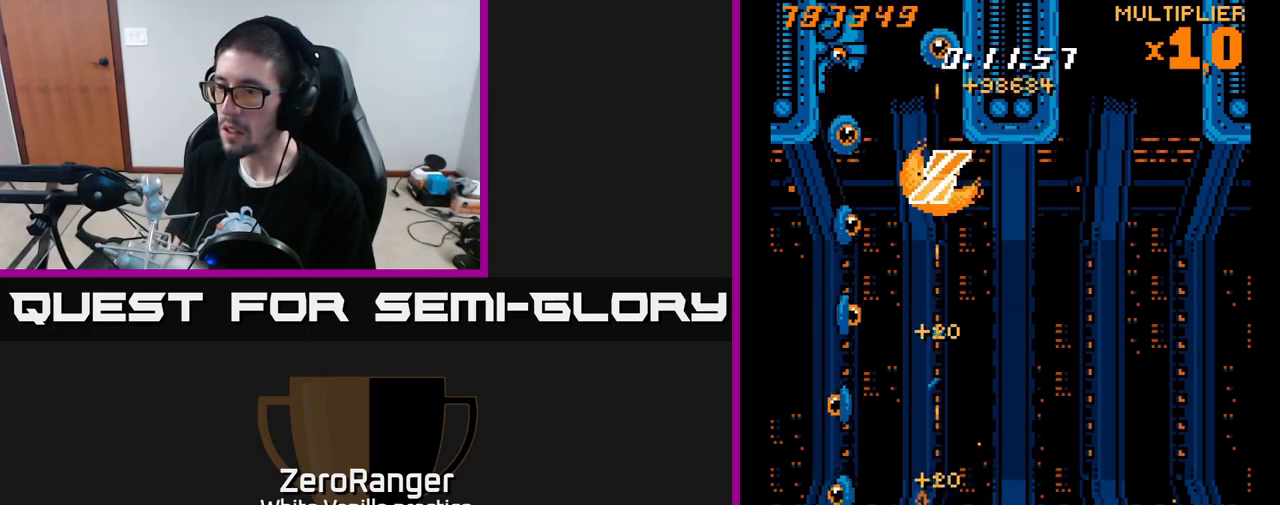
{"buttons": ["A", "X", "DPAD_LEFT"], "right_stick": "center", "events": [[200, "DPAD_DOWN", "down"], [450, "A", "down"], [500, "DPAD_DOWN", "up"], [500, "DPAD_LEFT", "down"]]}
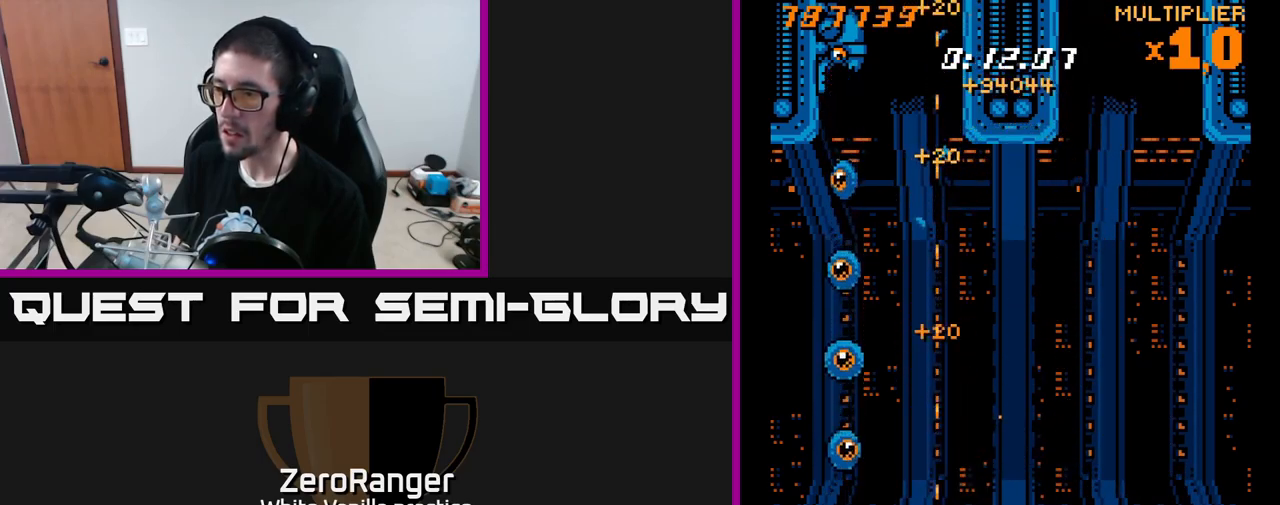
{"buttons": ["A", "DPAD_UP", "DPAD_LEFT"], "right_stick": "center", "events": [[17, "X", "up"], [50, "DPAD_UP", "down"], [184, "DPAD_LEFT", "up"], [434, "DPAD_LEFT", "down"]]}
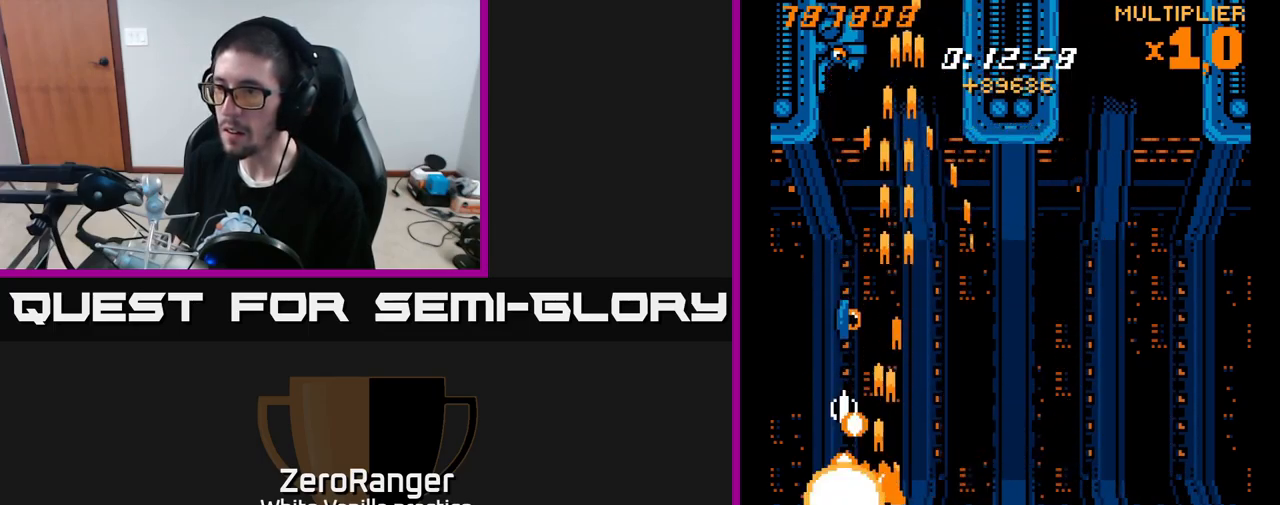
{"buttons": ["A", "DPAD_UP"], "right_stick": "center", "events": [[50, "DPAD_LEFT", "up"], [84, "DPAD_RIGHT", "down"], [134, "DPAD_RIGHT", "up"], [200, "DPAD_UP", "up"], [334, "DPAD_UP", "down"], [350, "DPAD_LEFT", "down"], [500, "DPAD_LEFT", "up"]]}
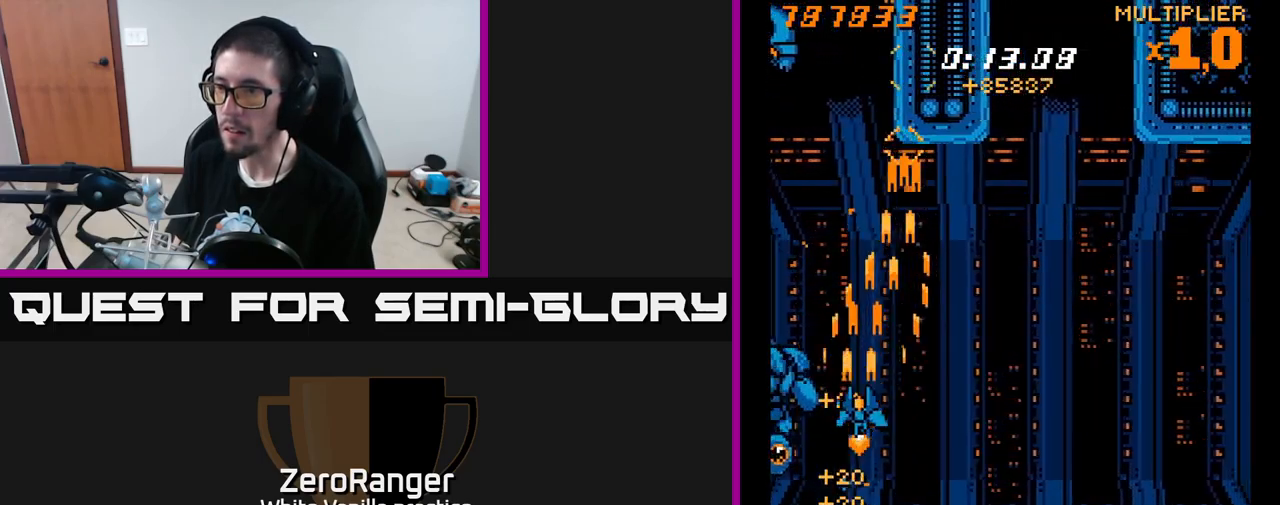
{"buttons": ["X", "DPAD_UP", "DPAD_LEFT"], "right_stick": "center", "events": [[50, "X", "down"], [117, "A", "up"], [134, "DPAD_LEFT", "down"], [234, "DPAD_LEFT", "up"], [250, "DPAD_RIGHT", "down"], [334, "DPAD_RIGHT", "up"], [417, "DPAD_LEFT", "down"]]}
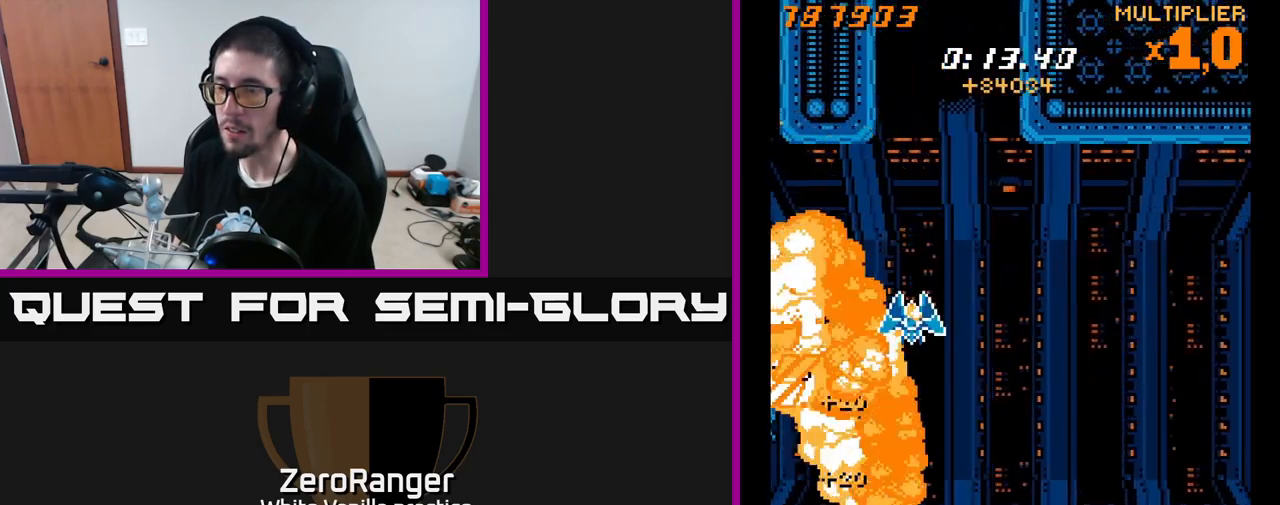
{"buttons": ["X", "DPAD_LEFT"], "right_stick": "center", "events": [[34, "DPAD_LEFT", "up"], [100, "DPAD_UP", "up"], [250, "DPAD_UP", "down"], [267, "X", "up"], [300, "DPAD_LEFT", "down"], [350, "X", "down"], [450, "DPAD_UP", "up"]]}
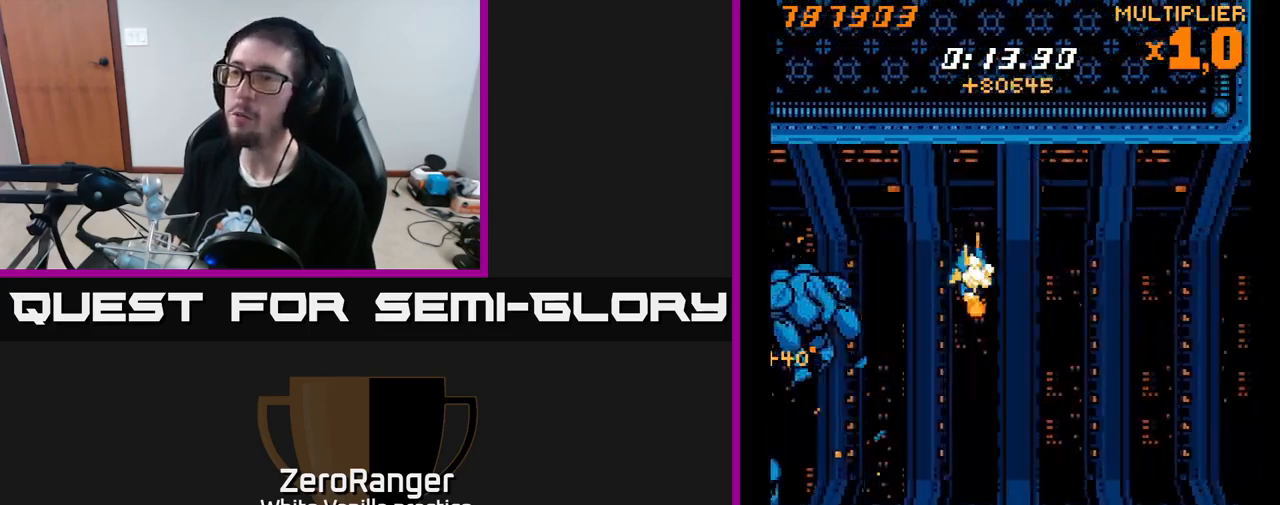
{"buttons": ["X"], "right_stick": "center", "events": [[200, "DPAD_UP", "down"], [250, "DPAD_UP", "up"], [434, "DPAD_LEFT", "up"]]}
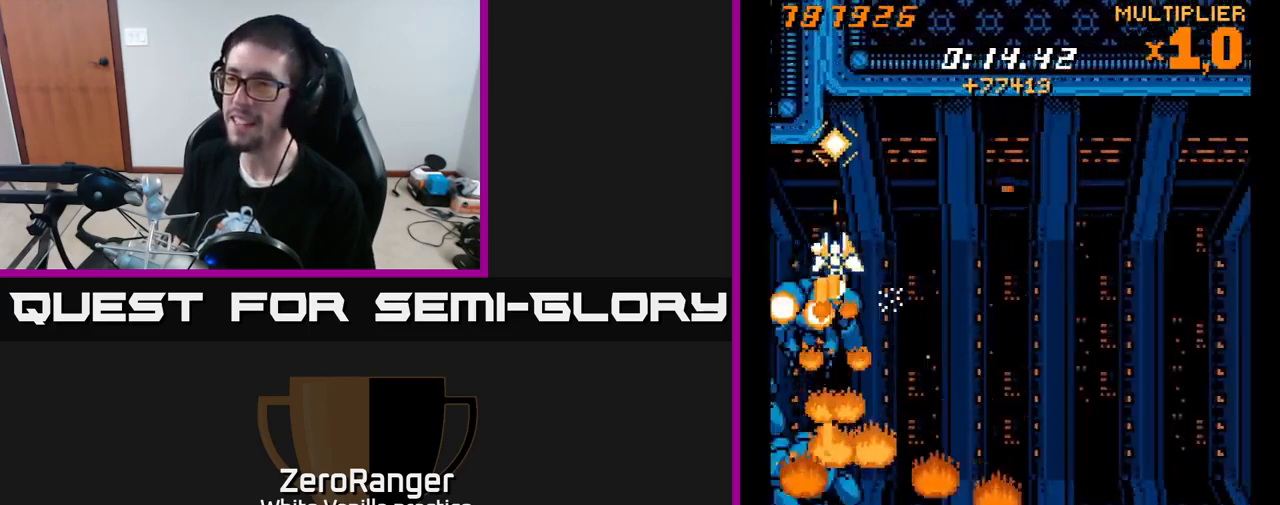
{"buttons": ["X"], "right_stick": "center", "events": [[83, "DPAD_RIGHT", "down"], [150, "DPAD_RIGHT", "up"], [333, "DPAD_DOWN", "down"], [333, "DPAD_RIGHT", "down"], [350, "DPAD_RIGHT", "up"], [433, "DPAD_DOWN", "up"]]}
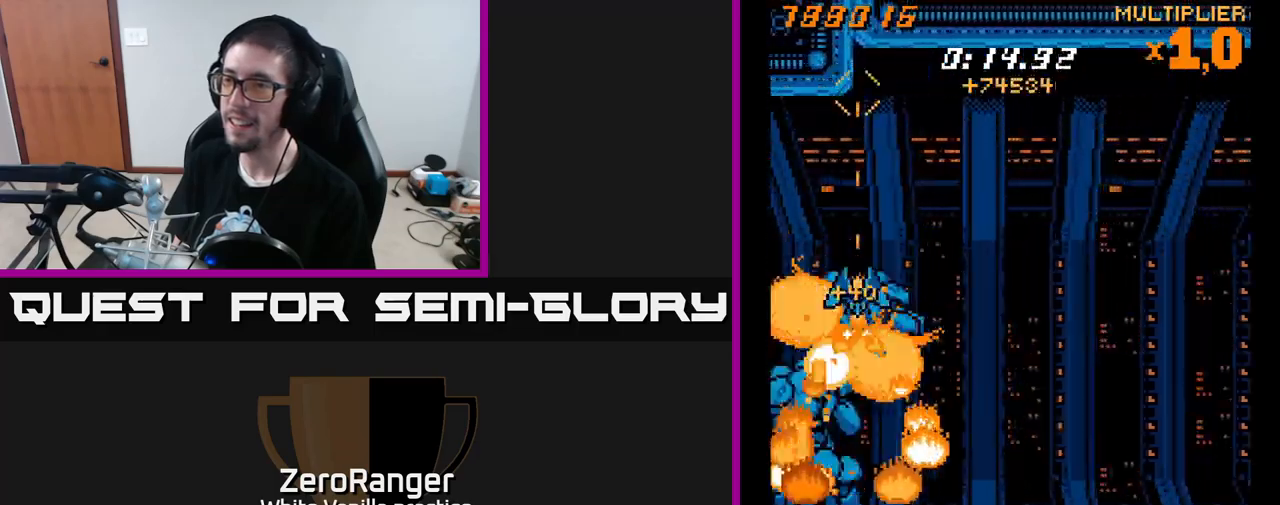
{"buttons": ["X", "DPAD_RIGHT"], "right_stick": "center", "events": [[166, "DPAD_LEFT", "down"], [233, "DPAD_DOWN", "down"], [233, "DPAD_LEFT", "up"], [266, "DPAD_DOWN", "up"], [383, "DPAD_RIGHT", "down"]]}
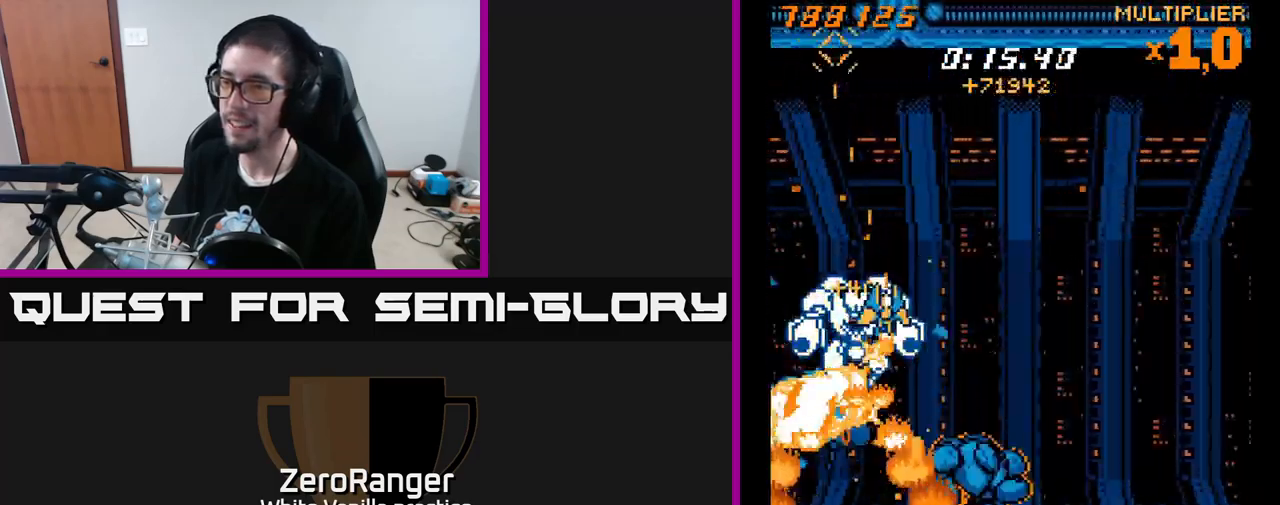
{"buttons": ["A", "X", "DPAD_RIGHT"], "right_stick": "center", "events": [[483, "A", "down"]]}
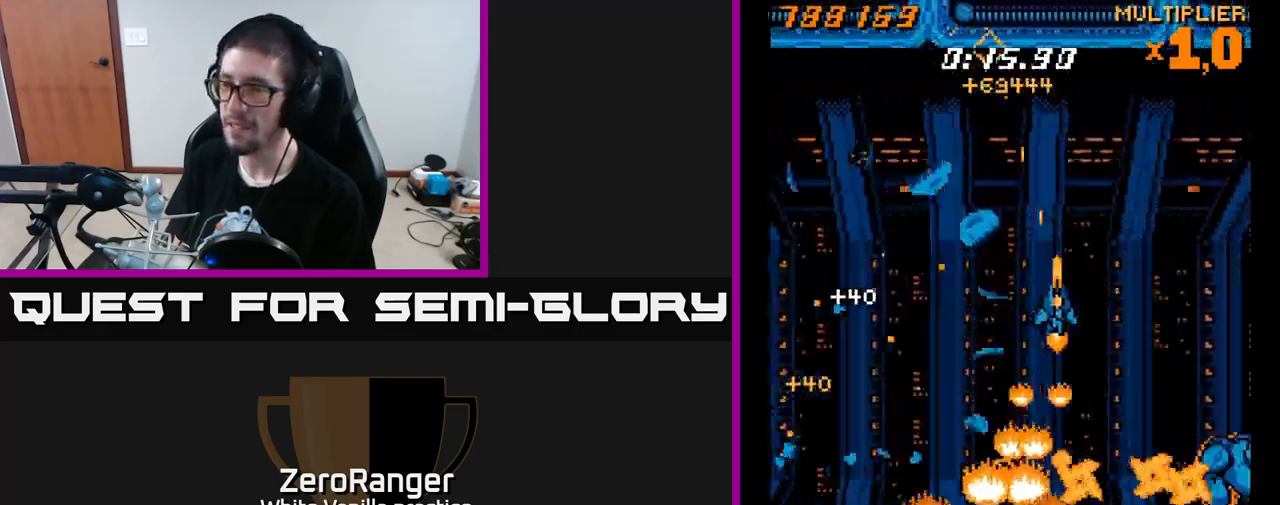
{"buttons": ["A", "DPAD_RIGHT"], "right_stick": "center", "events": [[33, "X", "up"], [183, "DPAD_RIGHT", "up"], [266, "DPAD_UP", "down"], [316, "DPAD_LEFT", "down"], [383, "DPAD_UP", "up"], [466, "DPAD_LEFT", "up"], [466, "DPAD_UP", "down"], [483, "DPAD_UP", "up"], [500, "DPAD_RIGHT", "down"]]}
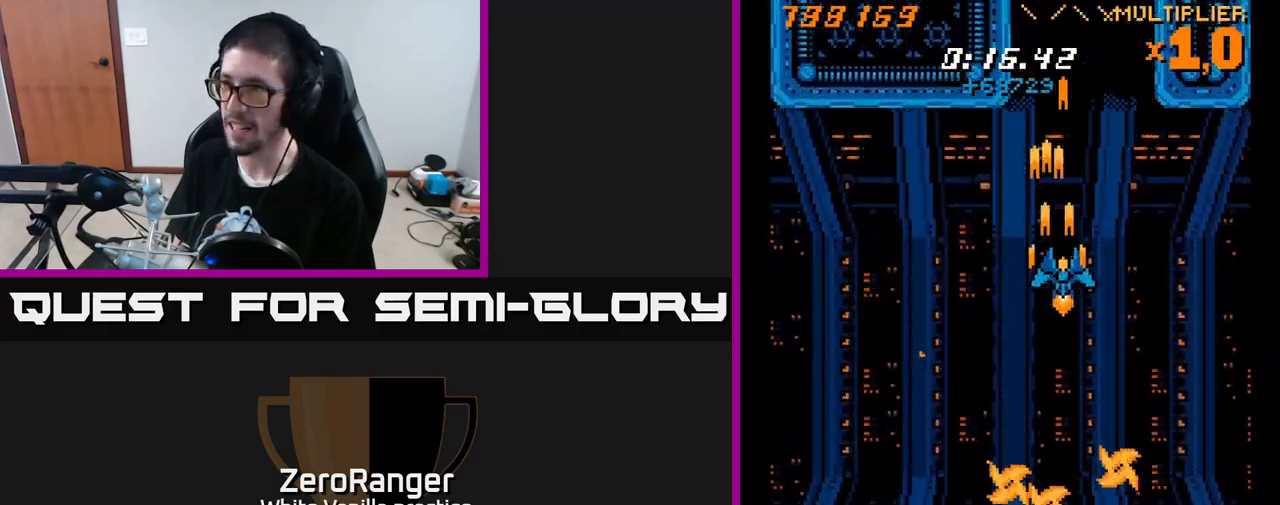
{"buttons": ["A", "DPAD_UP"], "right_stick": "center", "events": [[150, "DPAD_RIGHT", "up"], [216, "DPAD_LEFT", "down"], [250, "DPAD_UP", "down"], [316, "DPAD_LEFT", "up"]]}
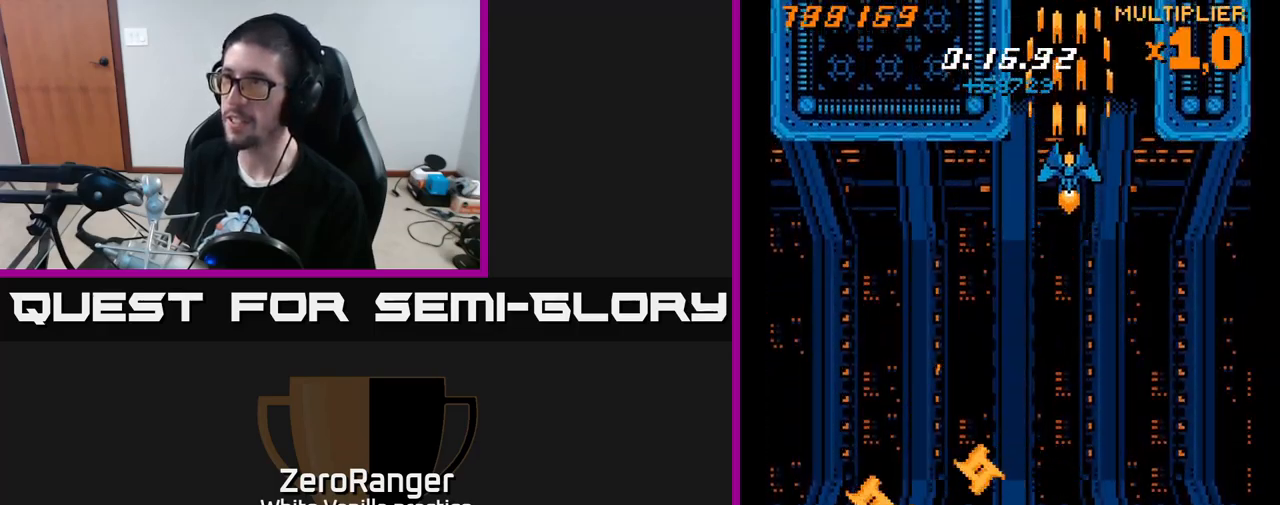
{"buttons": ["A", "DPAD_DOWN"], "right_stick": "center", "events": [[100, "DPAD_UP", "up"], [383, "DPAD_DOWN", "down"]]}
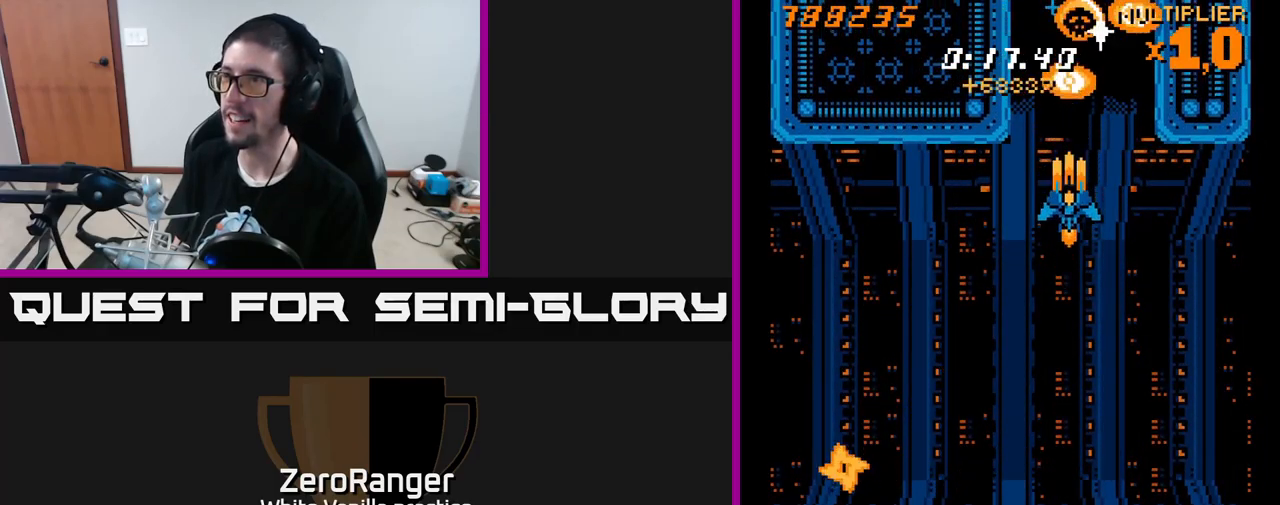
{"buttons": ["A"], "right_stick": "center", "events": [[116, "DPAD_DOWN", "up"], [283, "DPAD_DOWN", "down"], [433, "DPAD_DOWN", "up"]]}
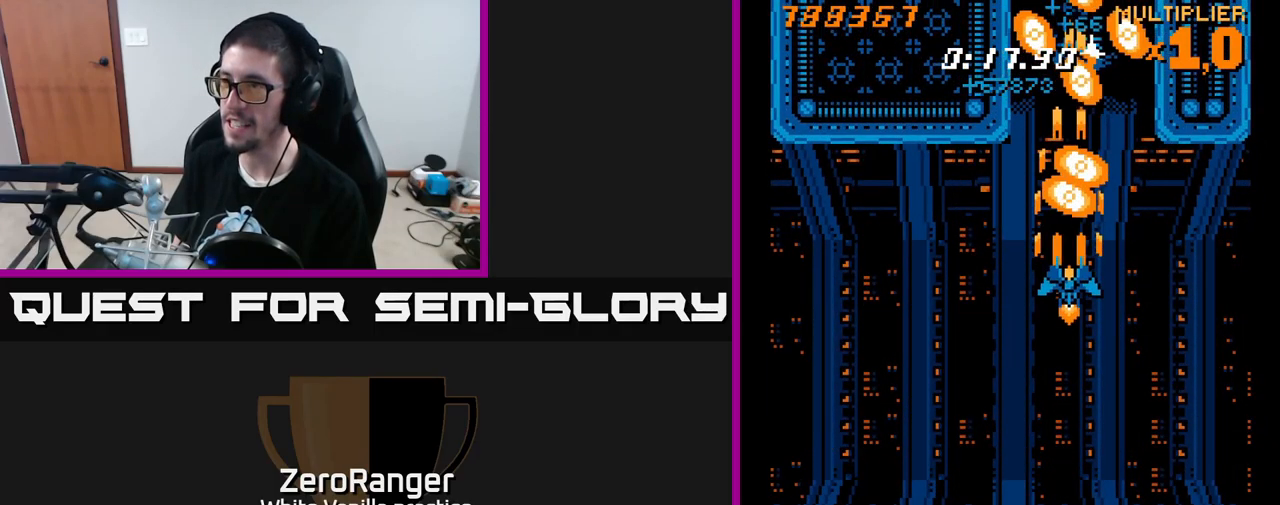
{"buttons": ["A"], "right_stick": "center", "events": [[50, "DPAD_DOWN", "down"], [166, "DPAD_DOWN", "up"], [250, "DPAD_DOWN", "down"], [366, "DPAD_DOWN", "up"]]}
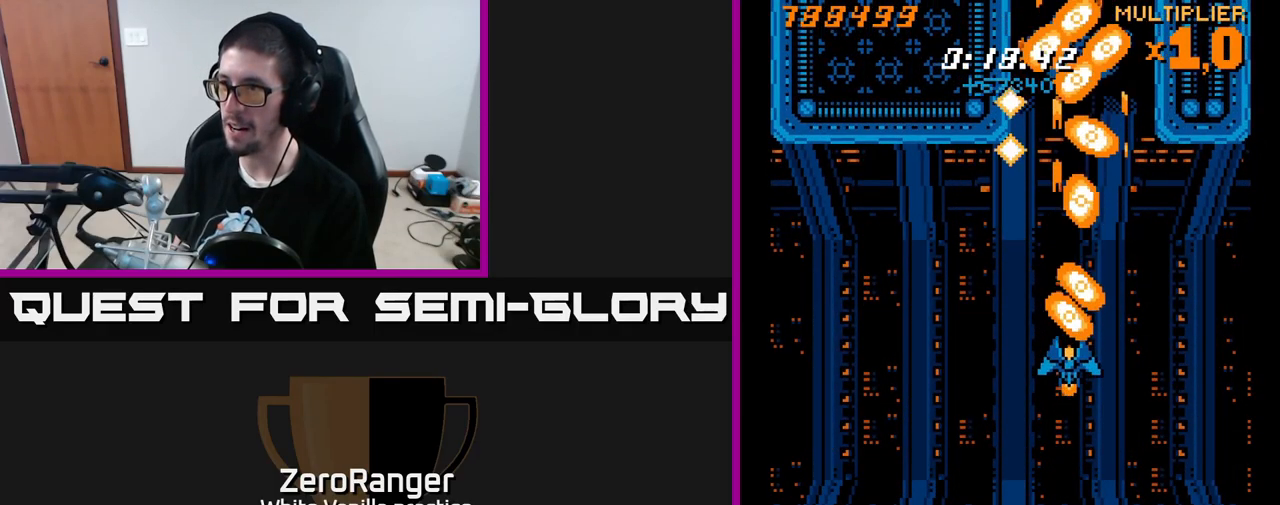
{"buttons": ["A", "DPAD_LEFT"], "right_stick": "center", "events": [[16, "DPAD_DOWN", "down"], [150, "DPAD_DOWN", "up"], [250, "DPAD_DOWN", "down"], [266, "DPAD_LEFT", "down"], [383, "DPAD_DOWN", "up"], [383, "DPAD_LEFT", "up"], [466, "DPAD_LEFT", "down"]]}
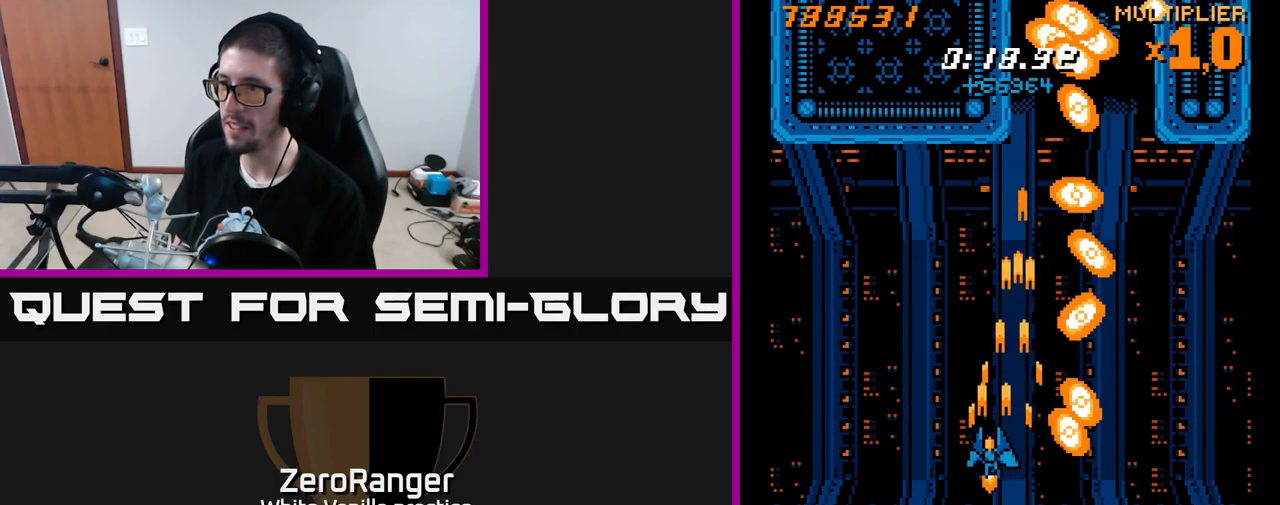
{"buttons": ["X", "DPAD_RIGHT"], "right_stick": "center", "events": [[66, "DPAD_LEFT", "up"], [166, "DPAD_RIGHT", "down"], [233, "DPAD_RIGHT", "up"], [233, "X", "down"], [250, "DPAD_LEFT", "down"], [266, "A", "up"], [400, "DPAD_DOWN", "down"], [400, "DPAD_LEFT", "up"], [433, "DPAD_RIGHT", "down"], [466, "DPAD_DOWN", "up"]]}
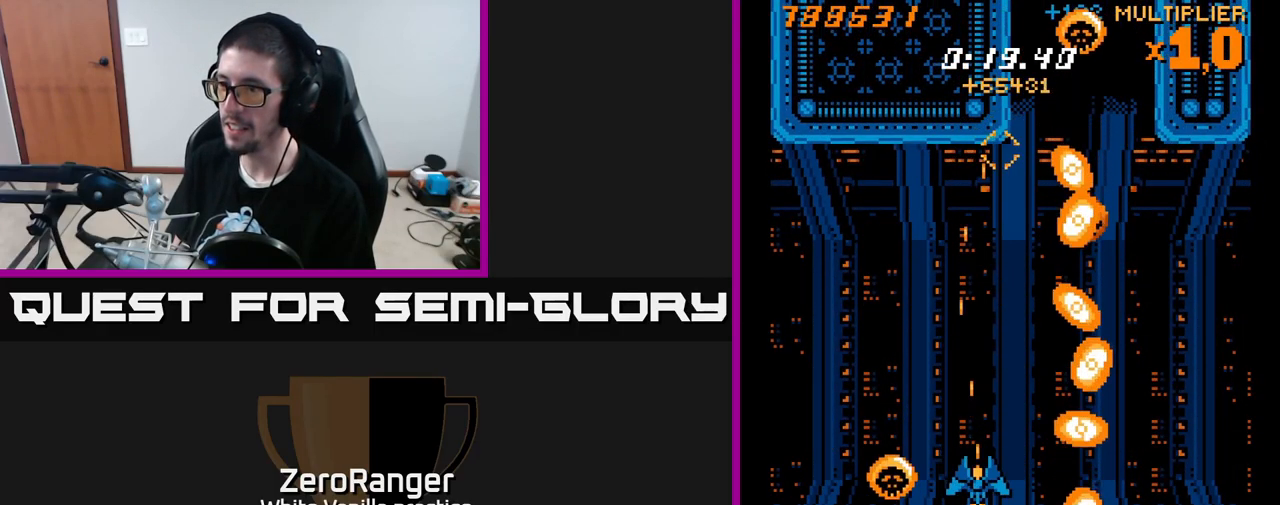
{"buttons": ["X", "DPAD_RIGHT"], "right_stick": "center", "events": [[16, "DPAD_RIGHT", "up"], [50, "DPAD_UP", "down"], [183, "DPAD_UP", "up"], [233, "DPAD_LEFT", "down"], [317, "DPAD_UP", "down"], [350, "DPAD_LEFT", "up"], [367, "DPAD_RIGHT", "down"], [367, "DPAD_UP", "up"]]}